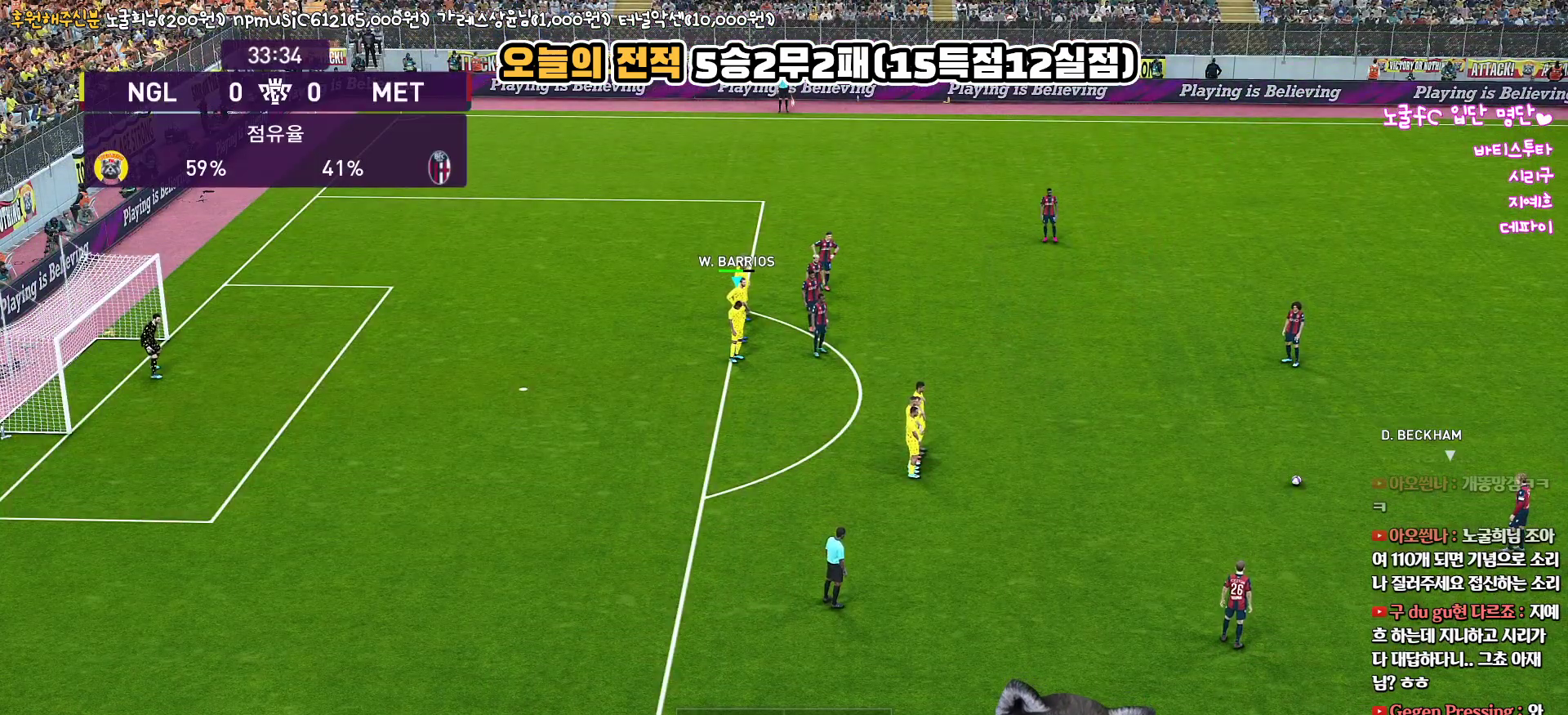
Gameplay with a controller (PlayStation layout); each line is a JSON object with the inputs held at the frame after it. "events" lists button and stick changes between this image and that frame as [ms after this image, input, new state], when the widget could be followed in between.
{"buttons": [], "left_stick": "down", "right_stick": "center", "events": [[433, "left_stick", "down-left"], [500, "left_stick", "down"]]}
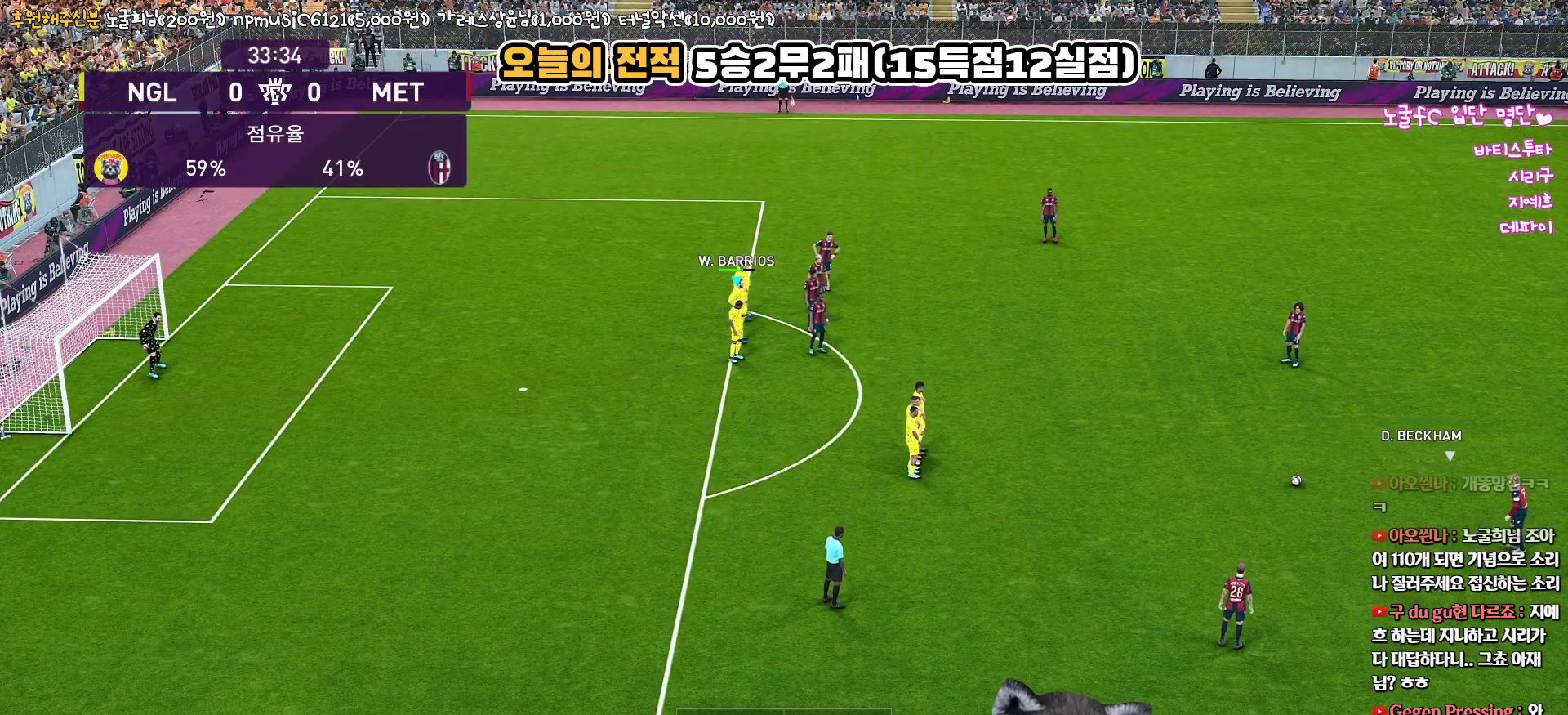
{"buttons": [], "left_stick": "down-right", "right_stick": "center", "events": [[183, "left_stick", "down-right"]]}
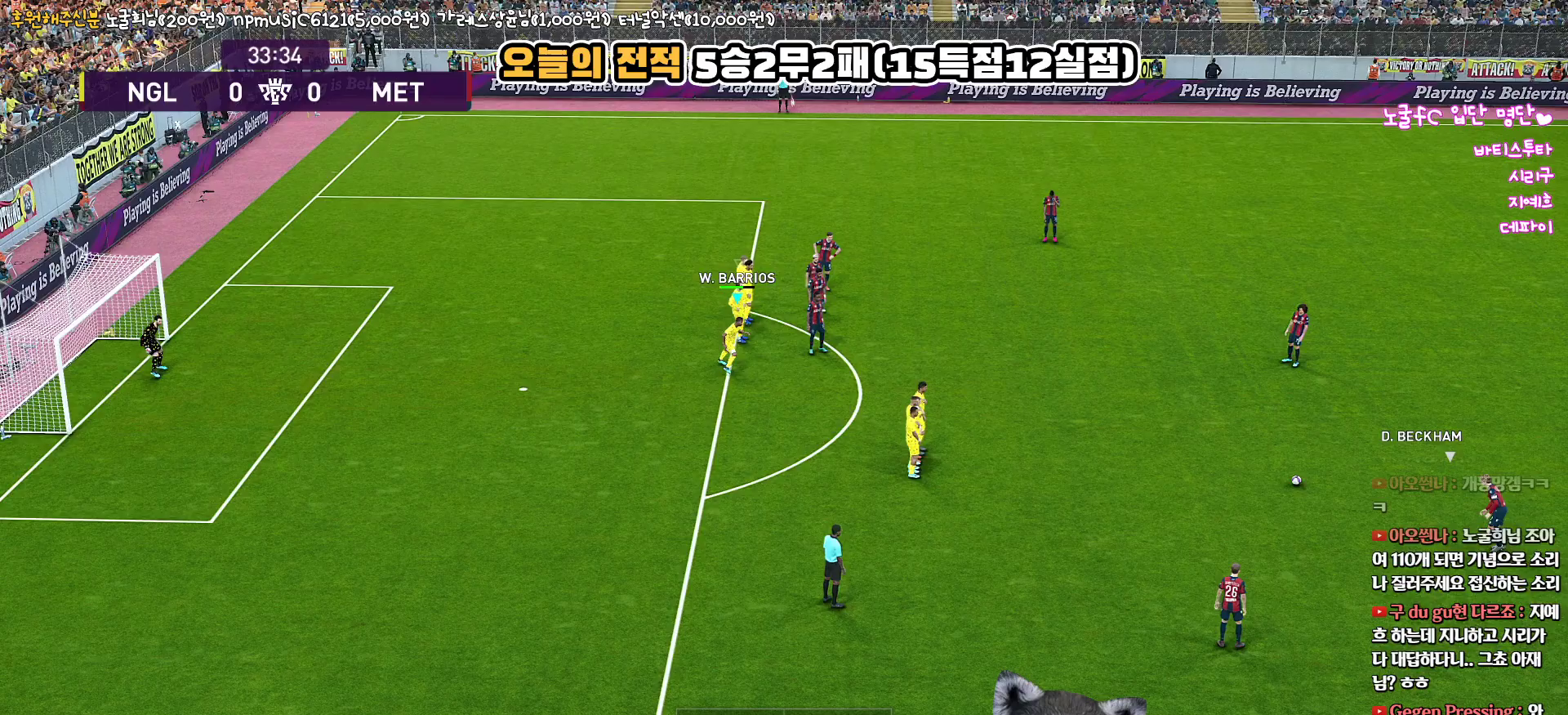
{"buttons": [], "left_stick": "center", "right_stick": "center", "events": [[67, "left_stick", "right"], [483, "left_stick", "center"]]}
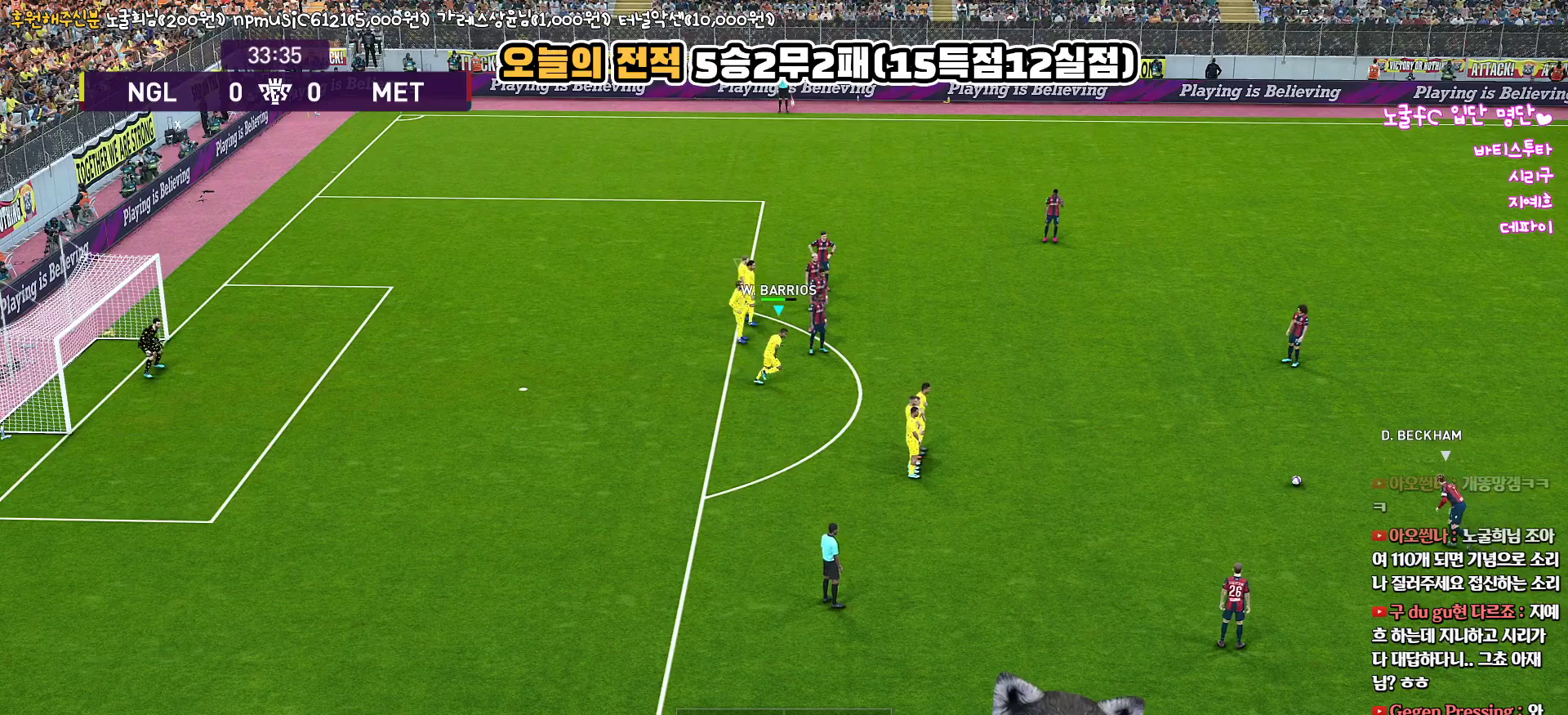
{"buttons": [], "left_stick": "center", "right_stick": "center", "events": []}
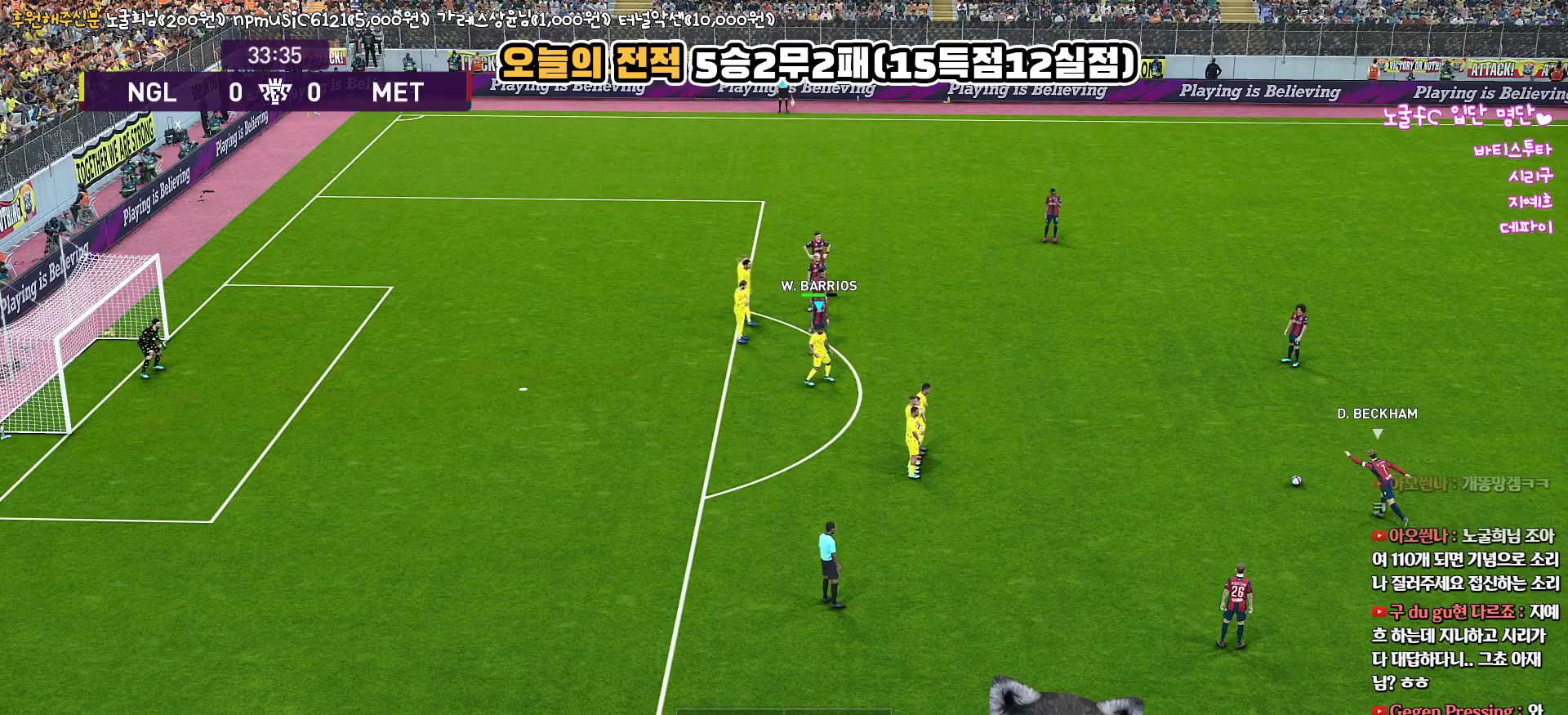
{"buttons": [], "left_stick": "center", "right_stick": "center", "events": []}
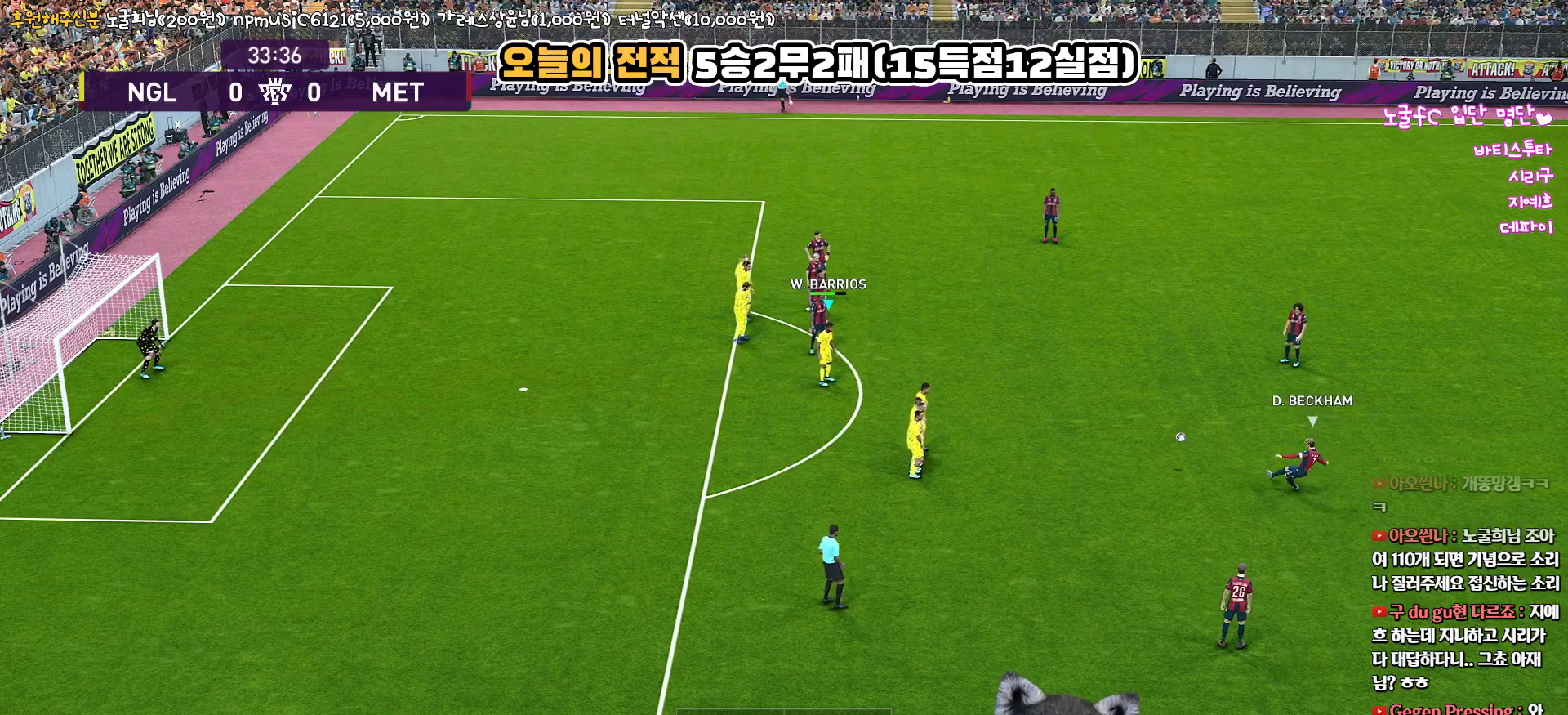
{"buttons": [], "left_stick": "center", "right_stick": "center", "events": [[33, "CROSS", "down"], [167, "CROSS", "up"], [233, "CROSS", "down"], [317, "CROSS", "up"], [383, "CROSS", "down"], [450, "CROSS", "up"]]}
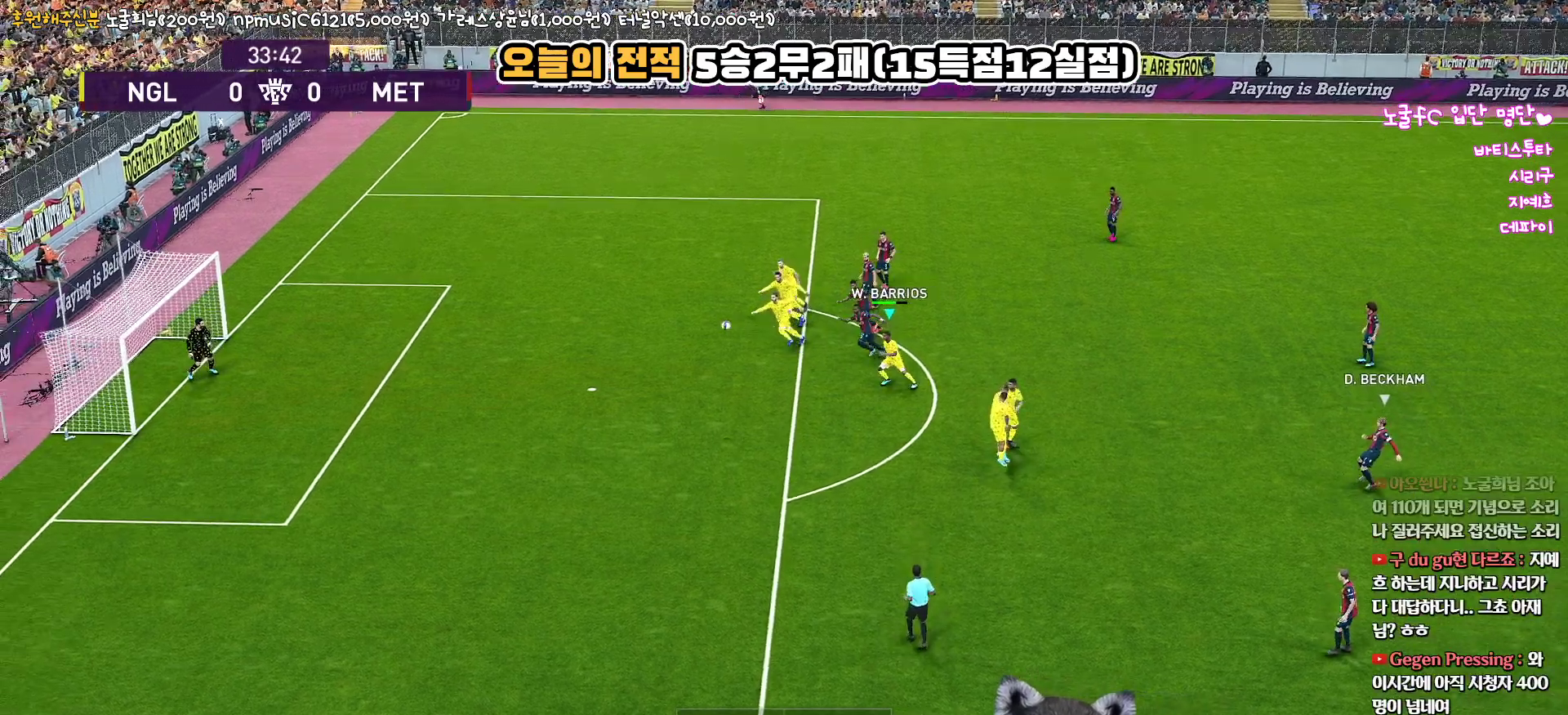
{"buttons": [], "left_stick": "center", "right_stick": "center", "events": [[17, "CROSS", "down"], [83, "CROSS", "up"], [150, "CROSS", "down"], [217, "CROSS", "up"], [267, "CROSS", "down"], [350, "CROSS", "up"], [400, "CROSS", "down"], [500, "CROSS", "up"]]}
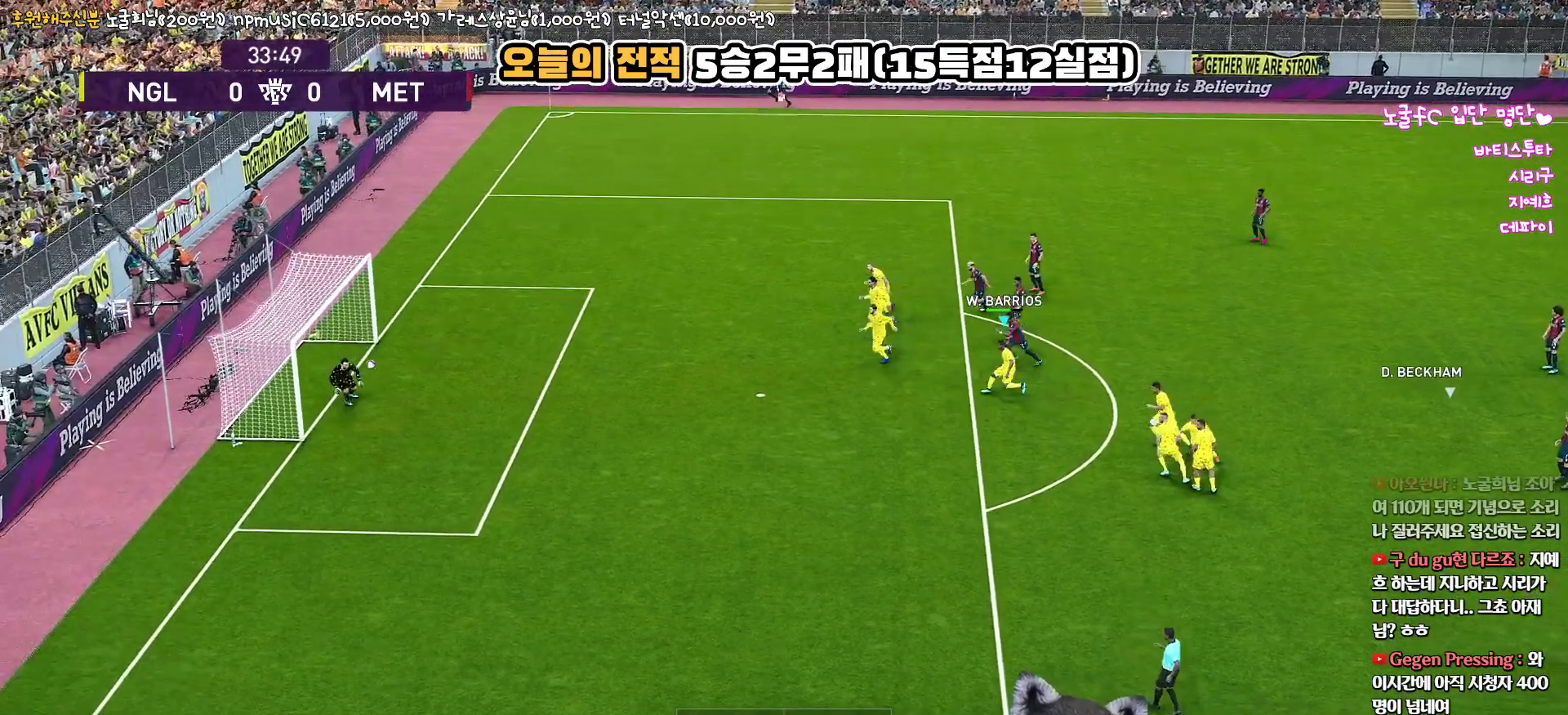
{"buttons": [], "left_stick": "center", "right_stick": "center", "events": [[50, "CROSS", "down"], [150, "CROSS", "up"]]}
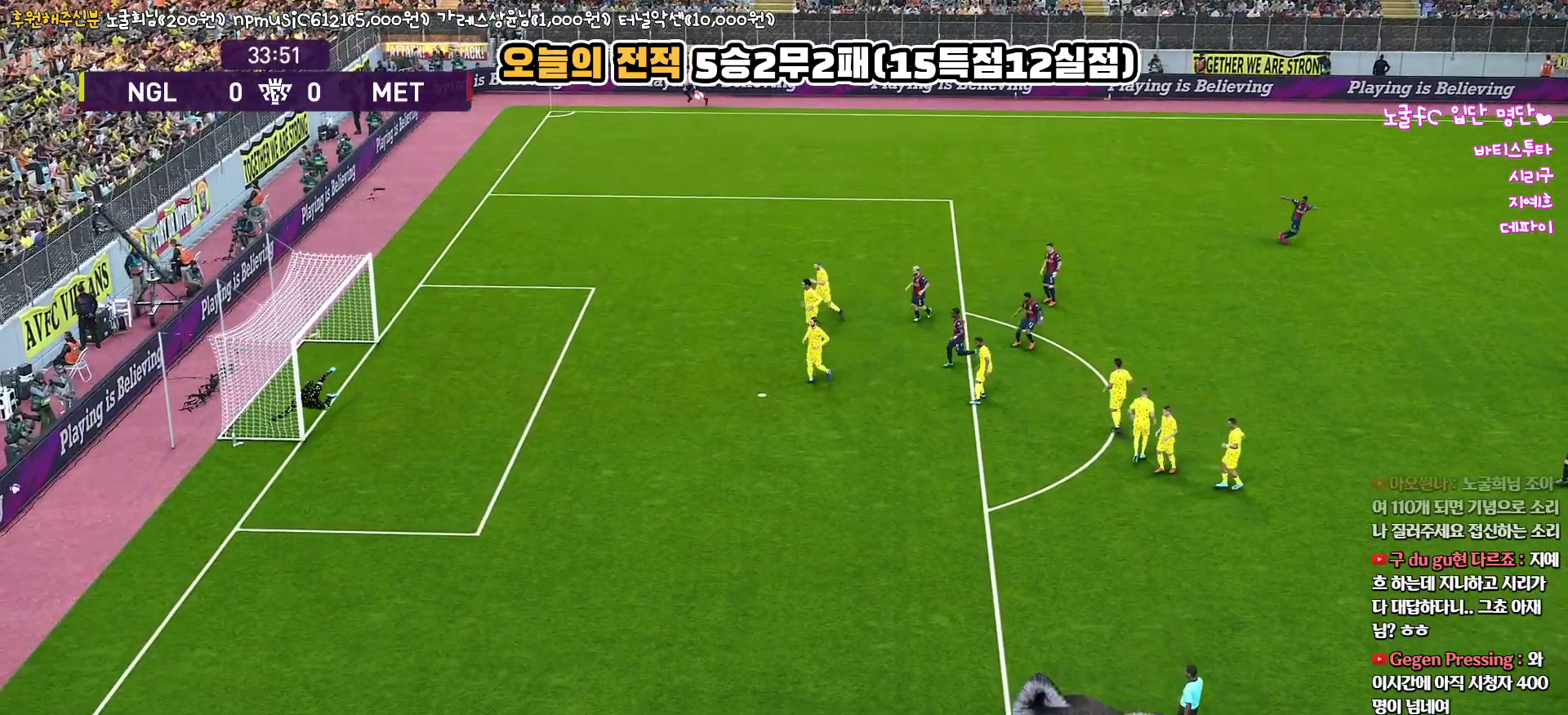
{"buttons": [], "left_stick": "center", "right_stick": "center", "events": []}
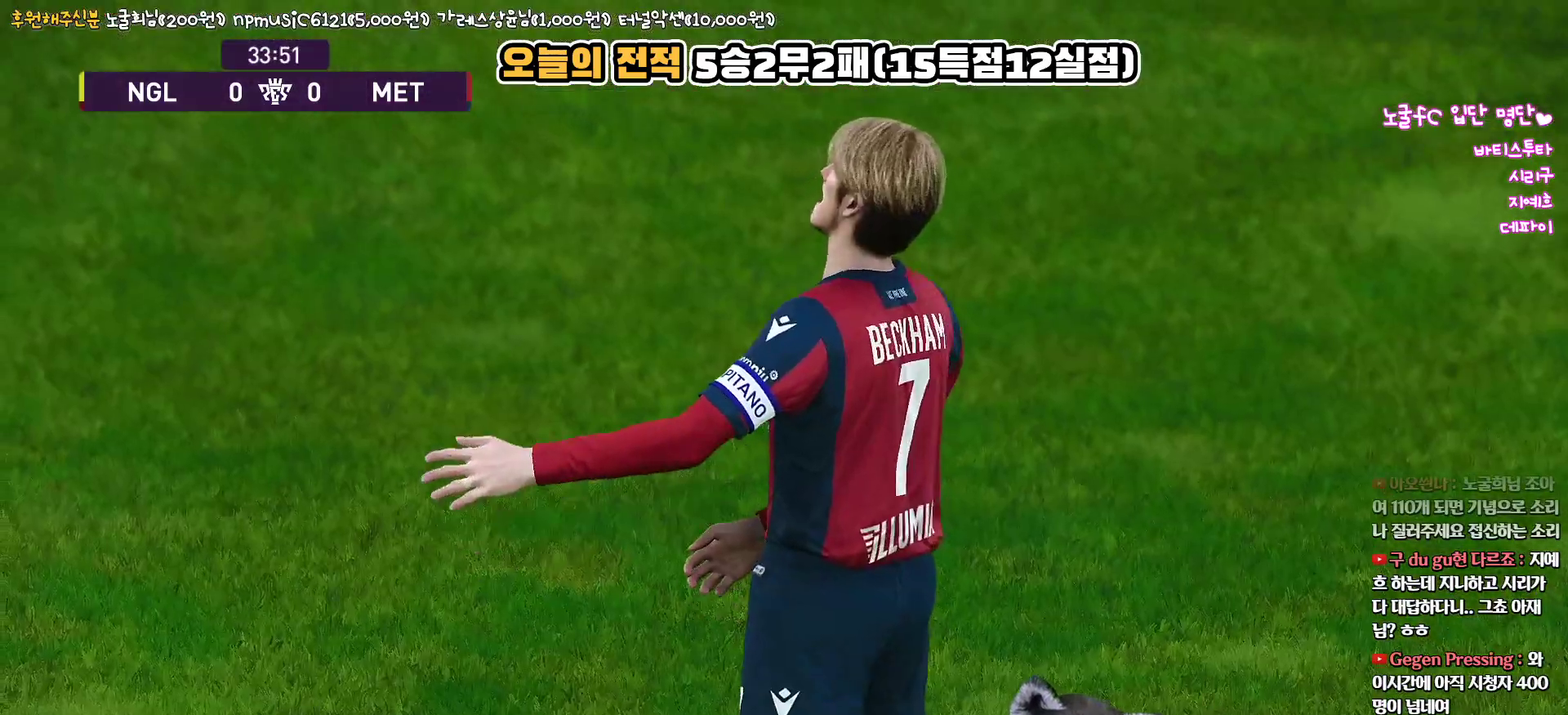
{"buttons": [], "left_stick": "center", "right_stick": "center", "events": []}
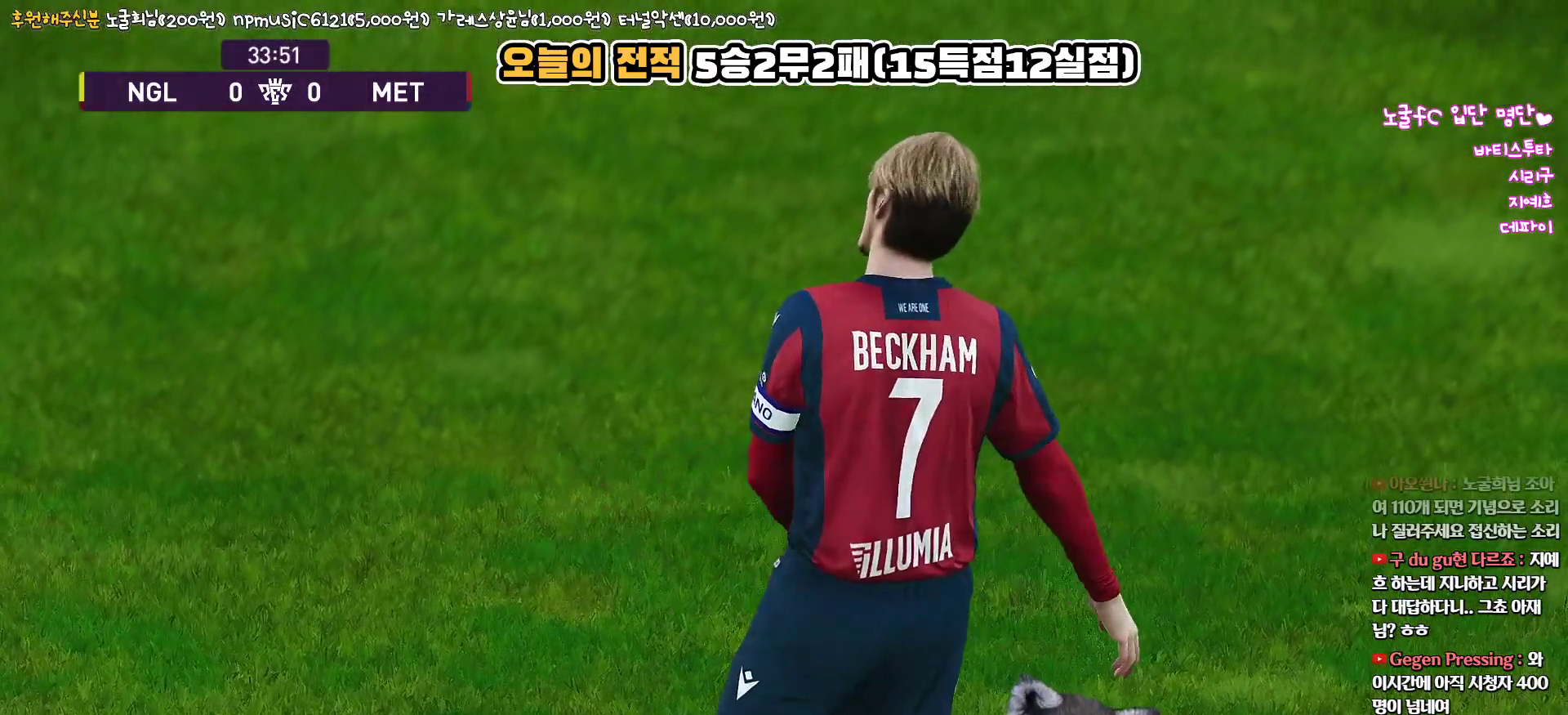
{"buttons": [], "left_stick": "center", "right_stick": "center", "events": []}
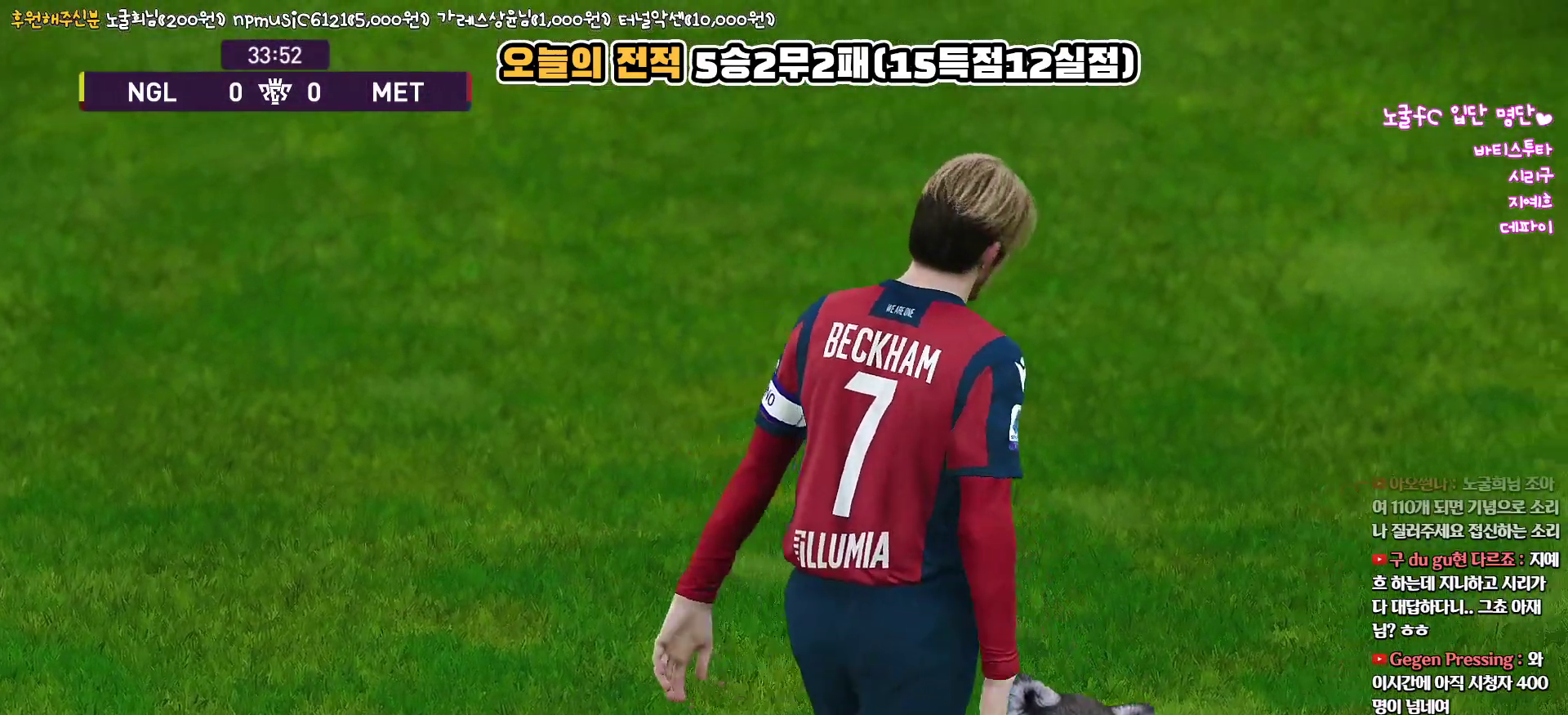
{"buttons": [], "left_stick": "center", "right_stick": "center", "events": []}
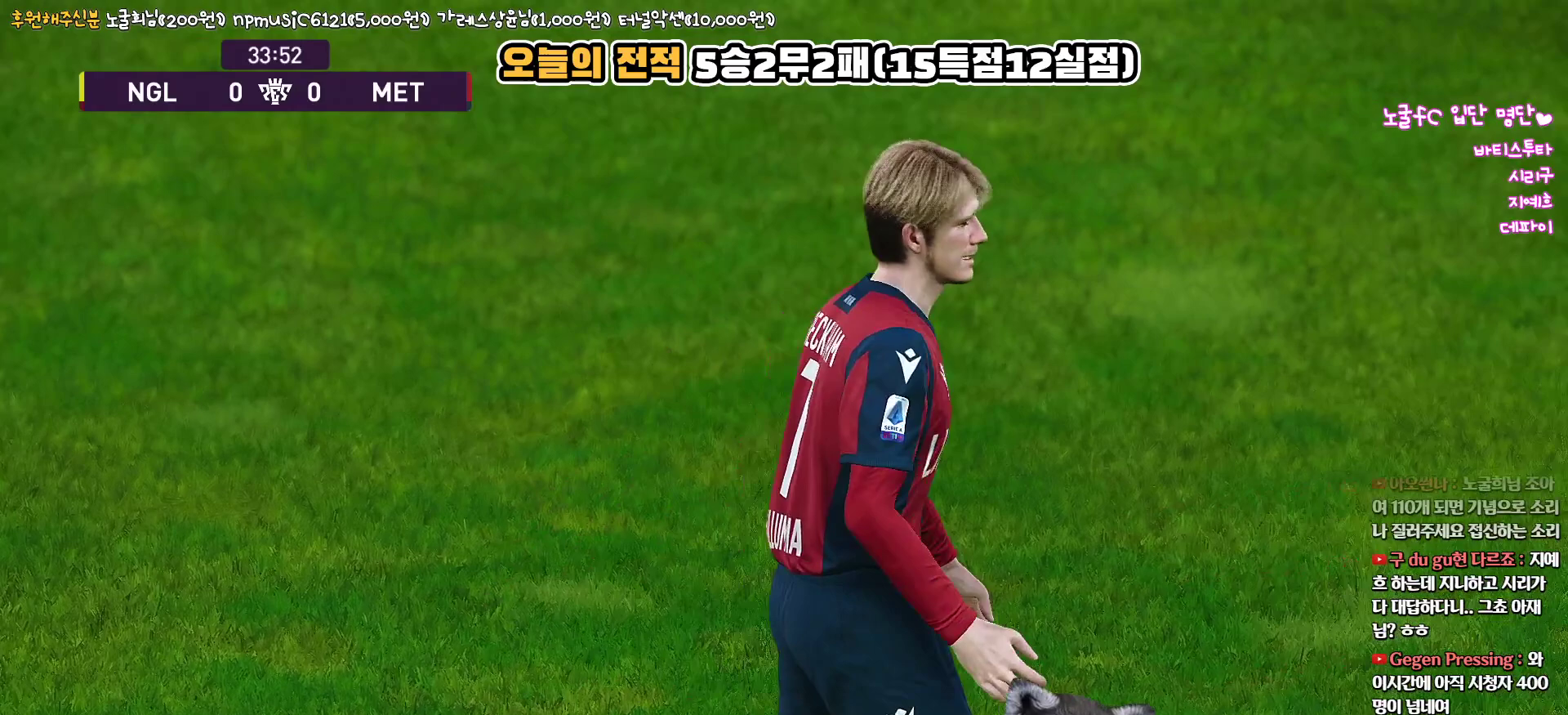
{"buttons": [], "left_stick": "center", "right_stick": "center", "events": []}
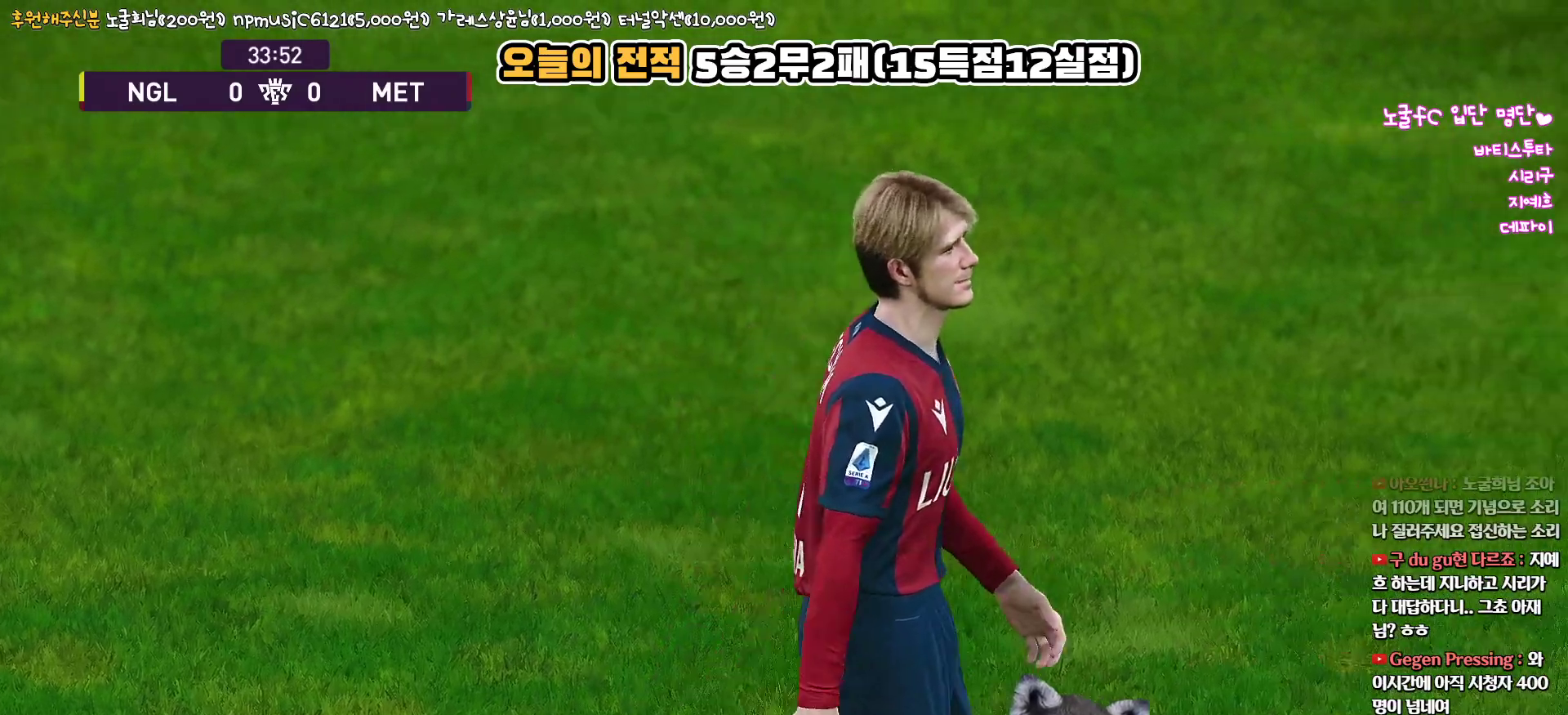
{"buttons": [], "left_stick": "center", "right_stick": "center", "events": []}
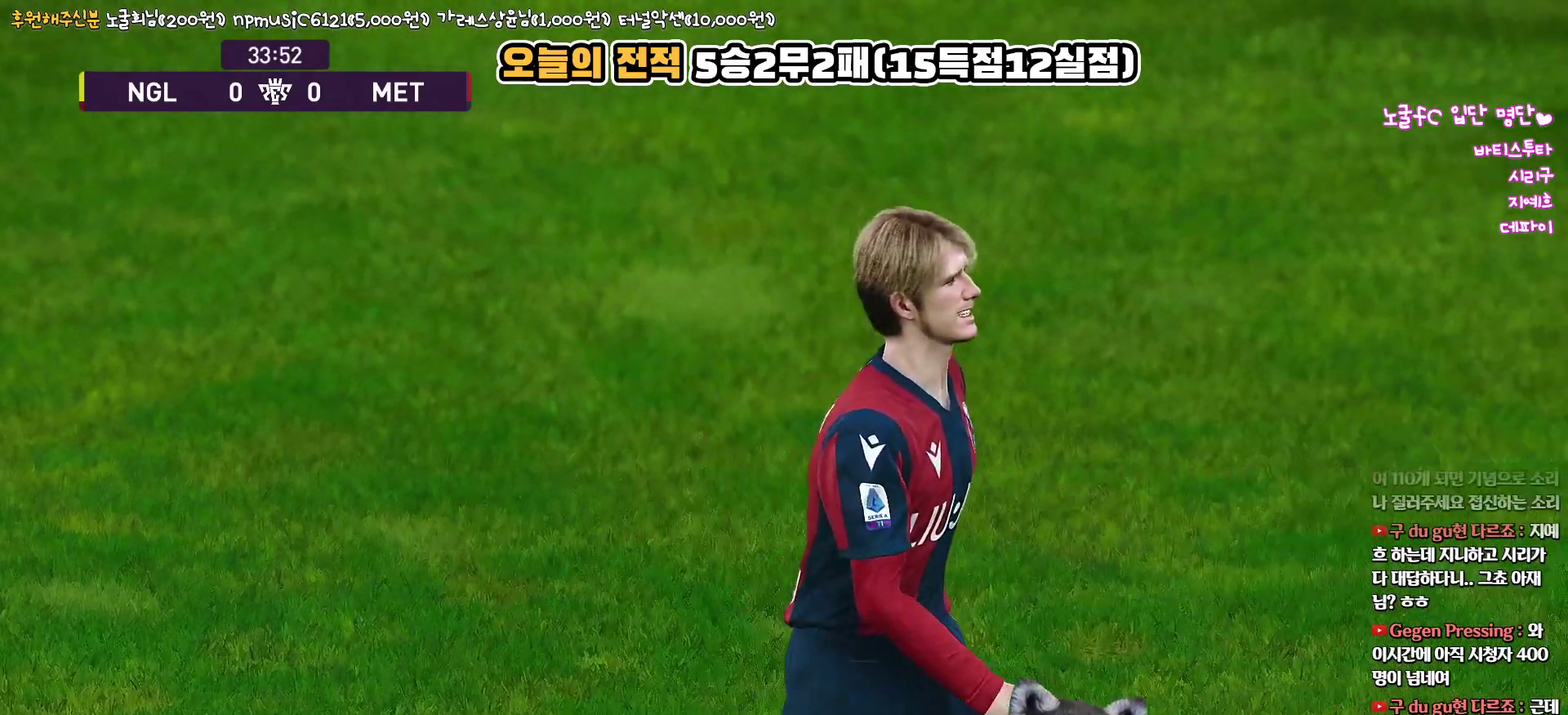
{"buttons": [], "left_stick": "center", "right_stick": "center", "events": []}
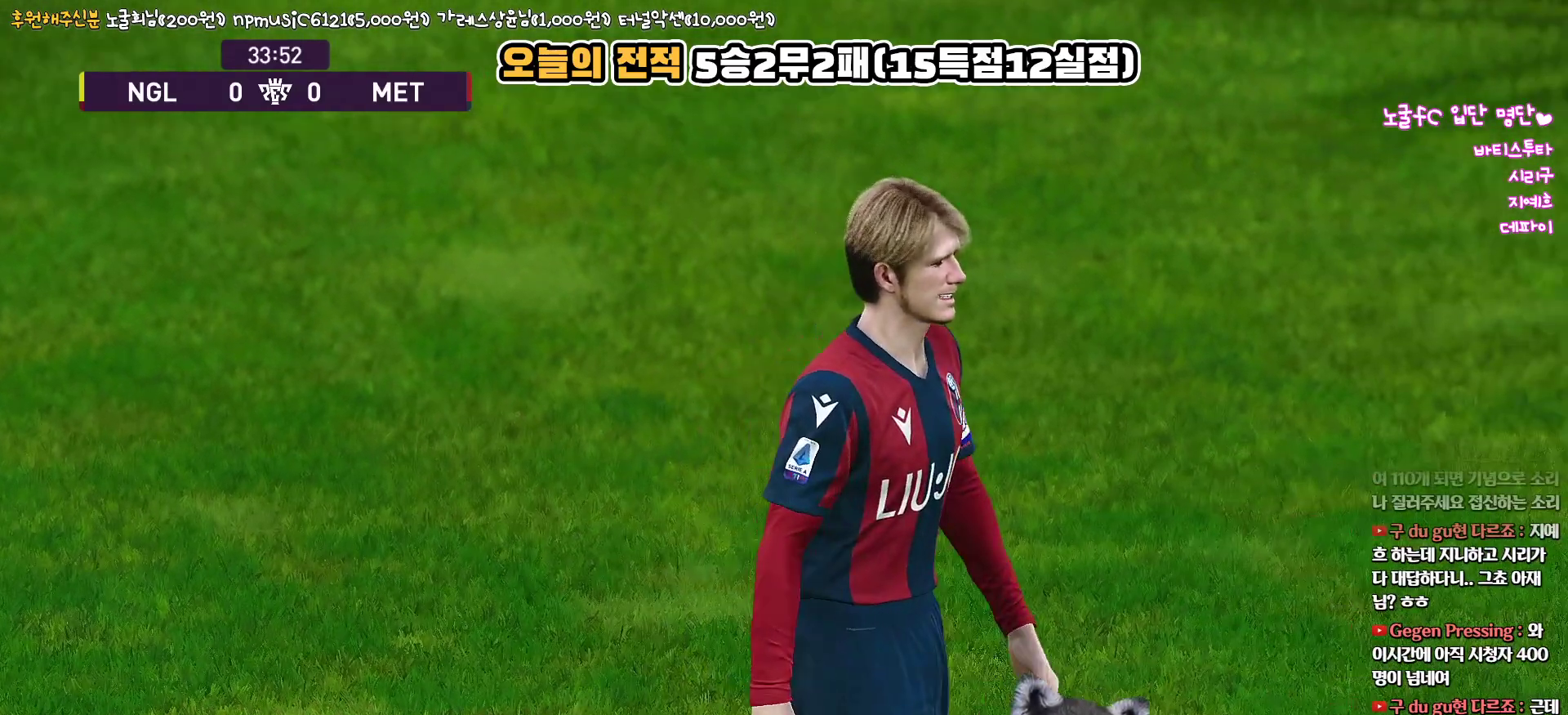
{"buttons": [], "left_stick": "center", "right_stick": "center", "events": []}
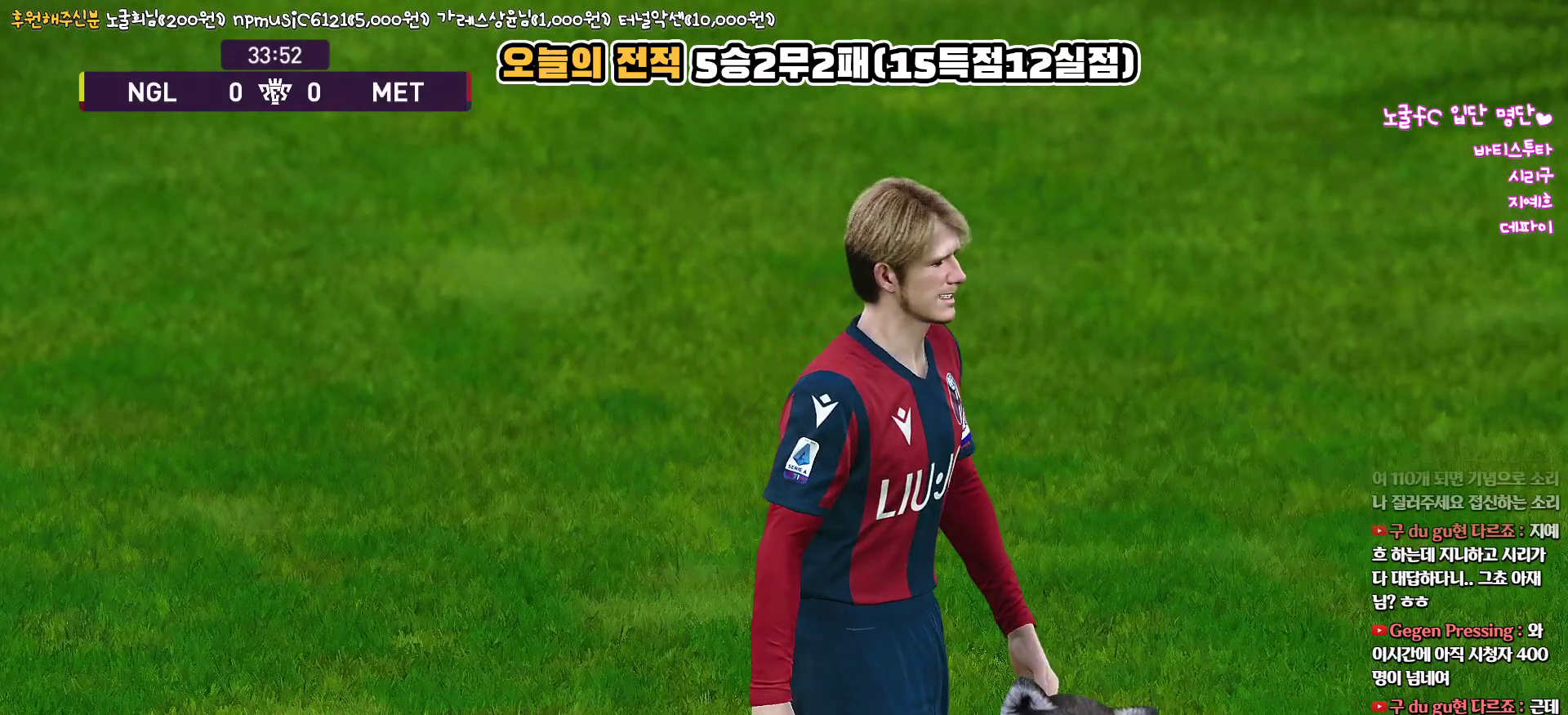
{"buttons": [], "left_stick": "center", "right_stick": "center", "events": []}
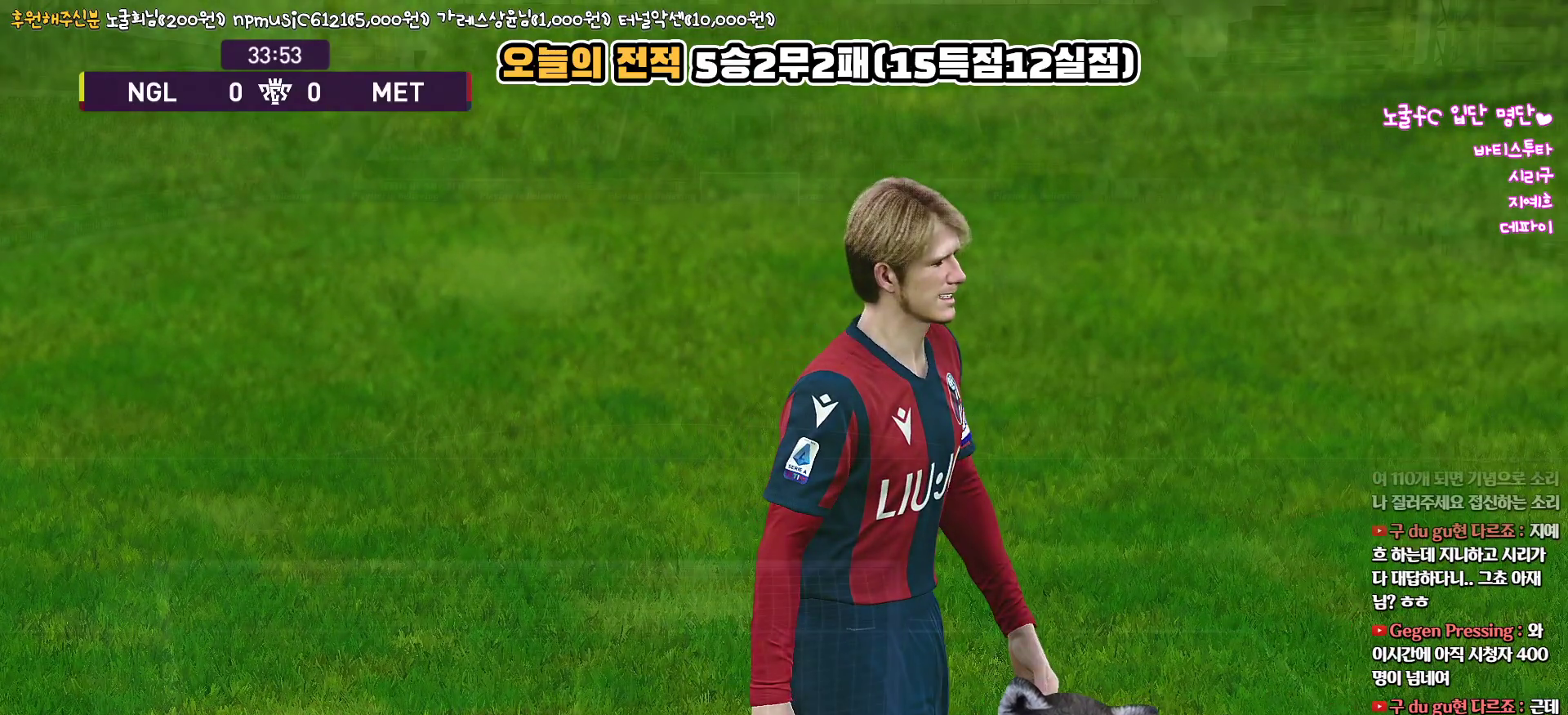
{"buttons": [], "left_stick": "center", "right_stick": "center", "events": []}
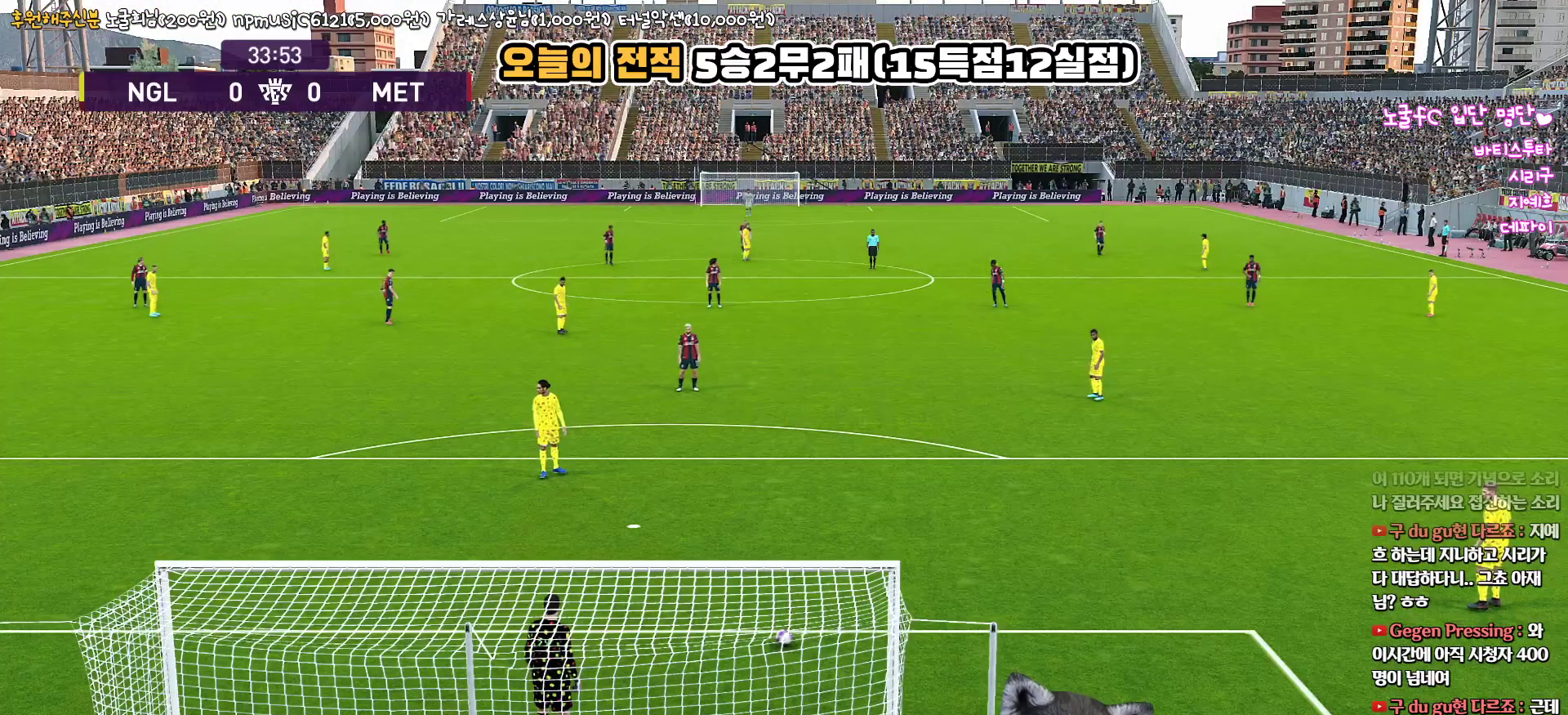
{"buttons": ["L1"], "left_stick": "center", "right_stick": "right", "events": [[367, "L1", "down"], [483, "right_stick", "right"]]}
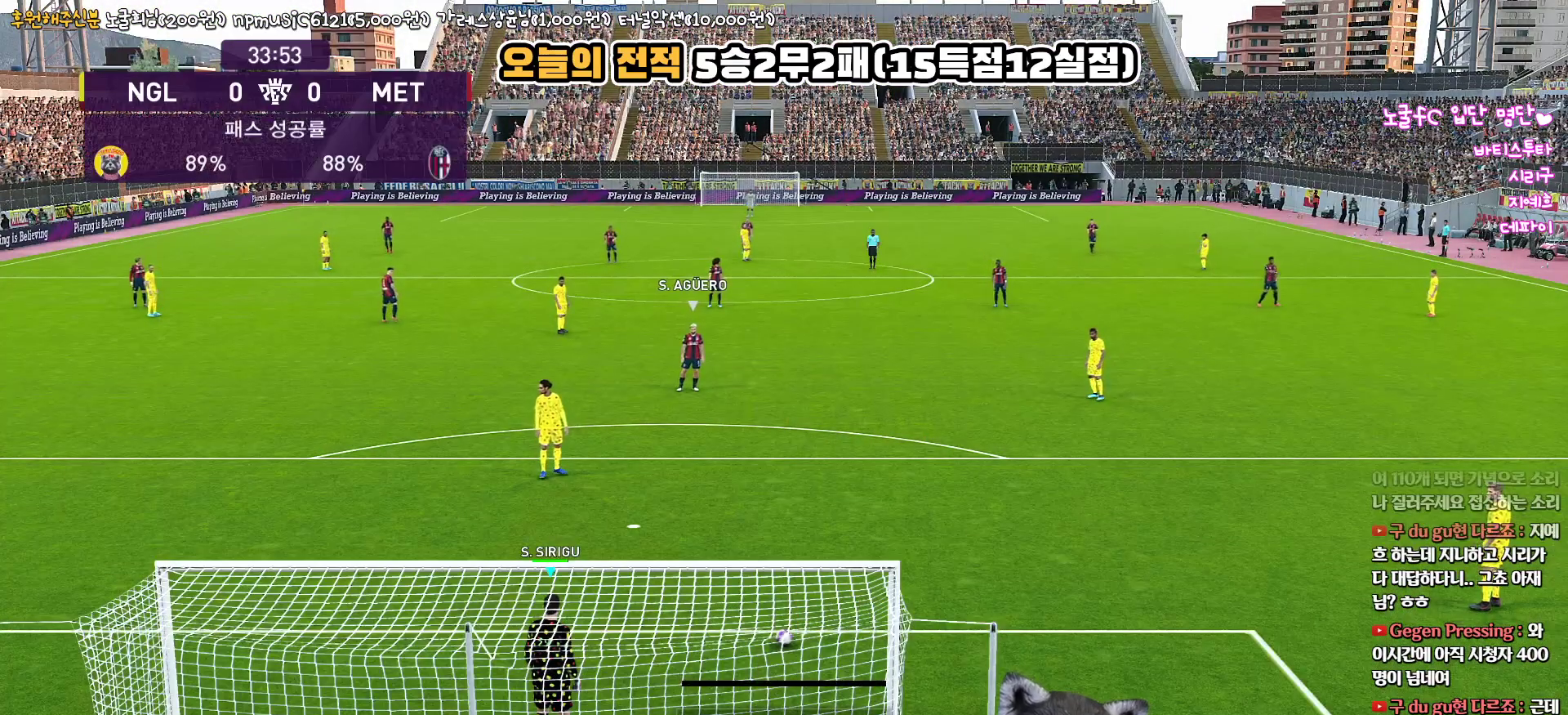
{"buttons": [], "left_stick": "center", "right_stick": "center", "events": [[50, "right_stick", "center"], [183, "L1", "up"], [300, "CROSS", "down"], [417, "CROSS", "up"]]}
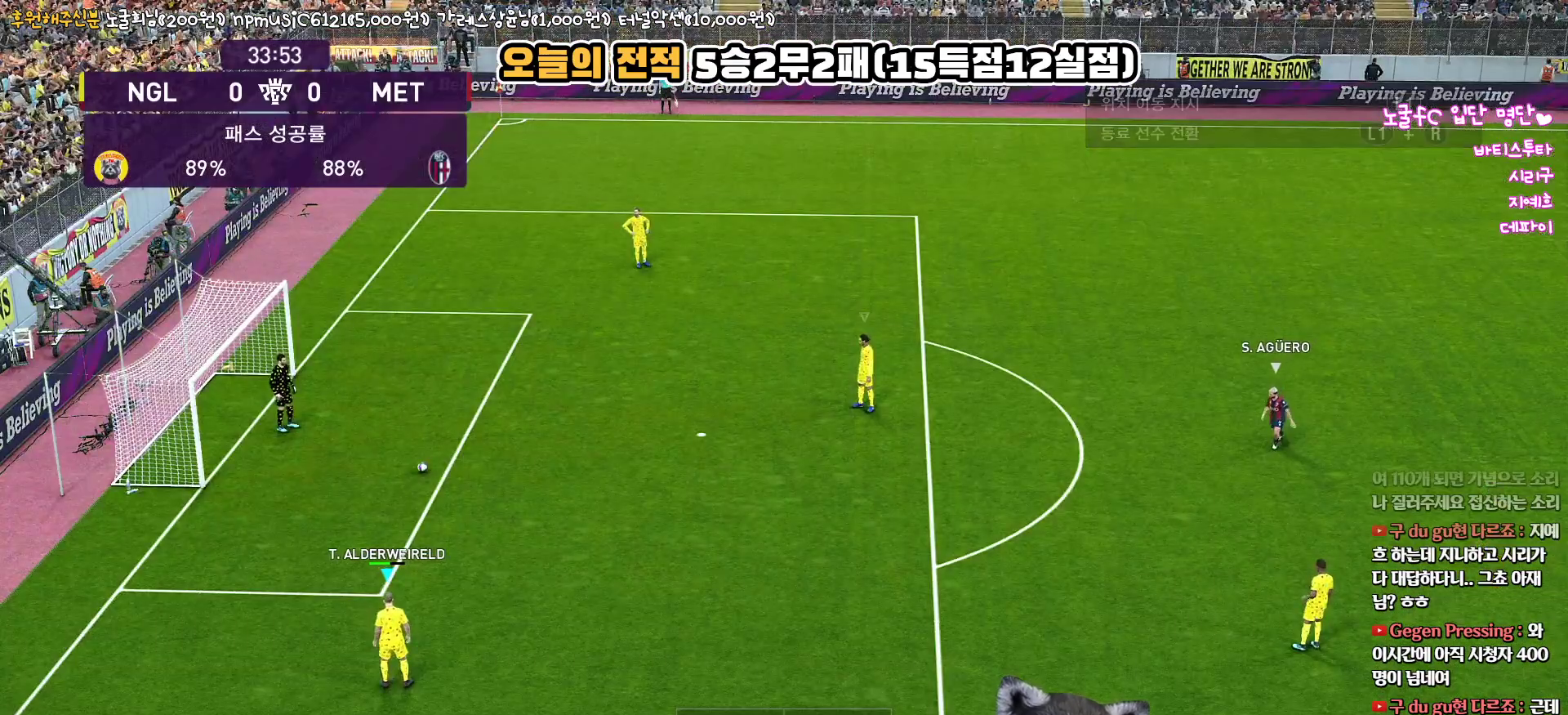
{"buttons": [], "left_stick": "center", "right_stick": "center", "events": []}
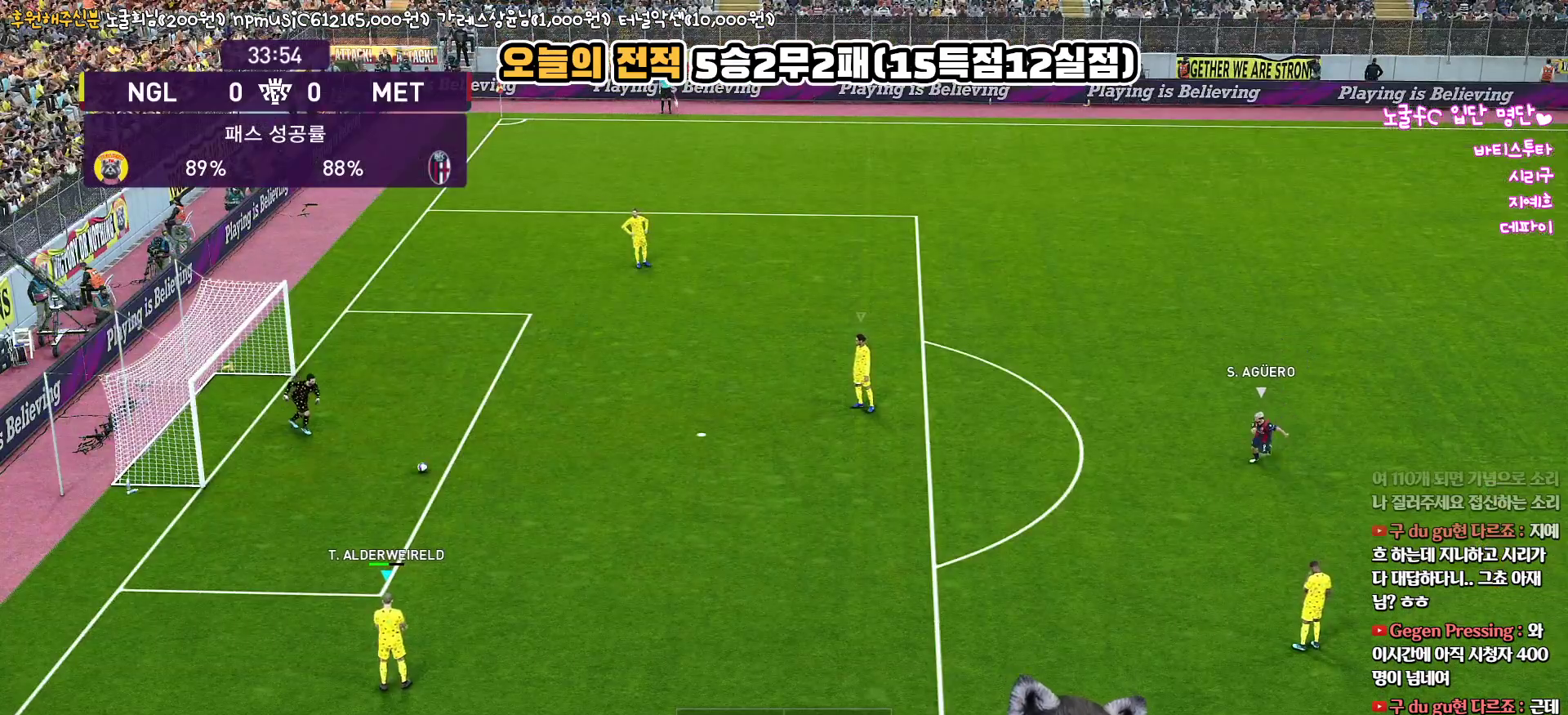
{"buttons": [], "left_stick": "center", "right_stick": "center", "events": []}
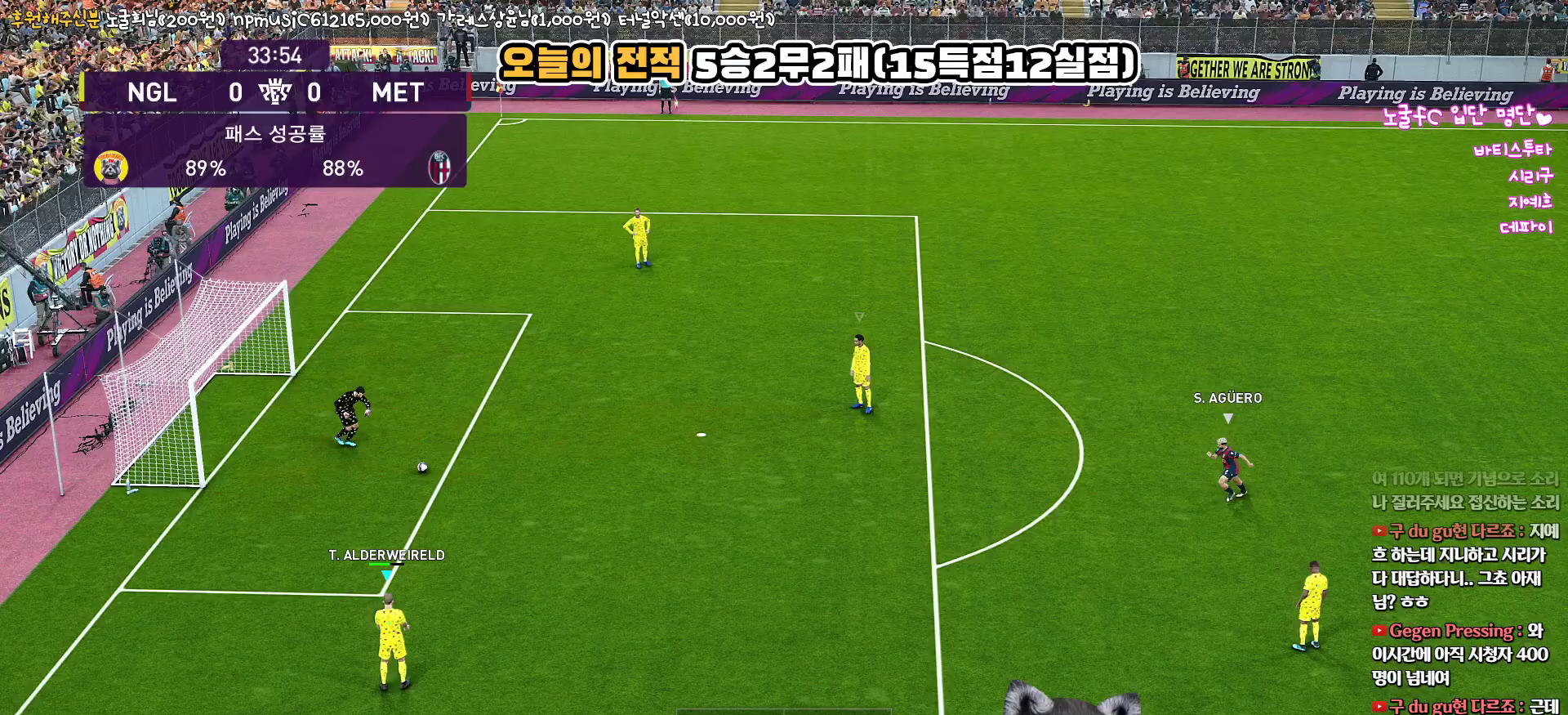
{"buttons": [], "left_stick": "center", "right_stick": "center", "events": []}
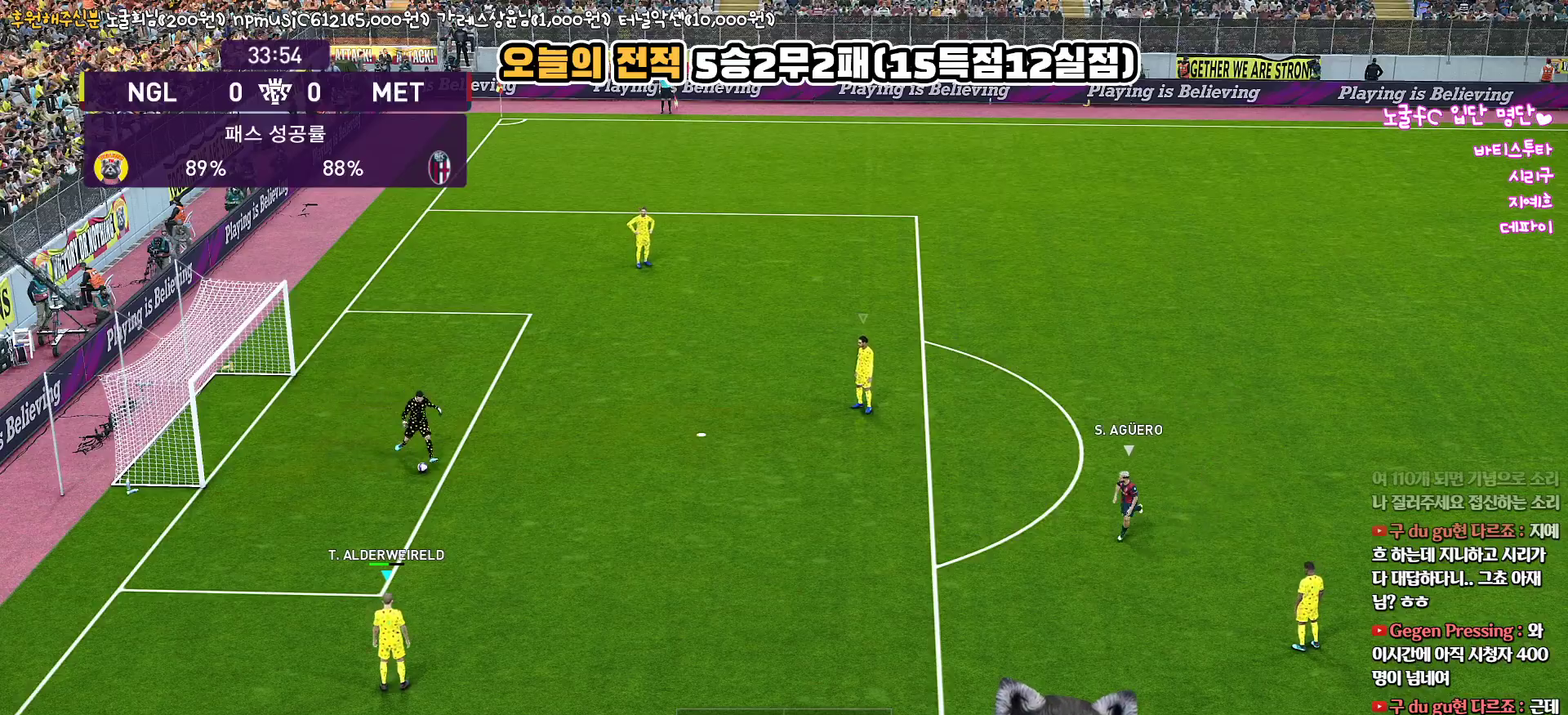
{"buttons": [], "left_stick": "center", "right_stick": "center", "events": []}
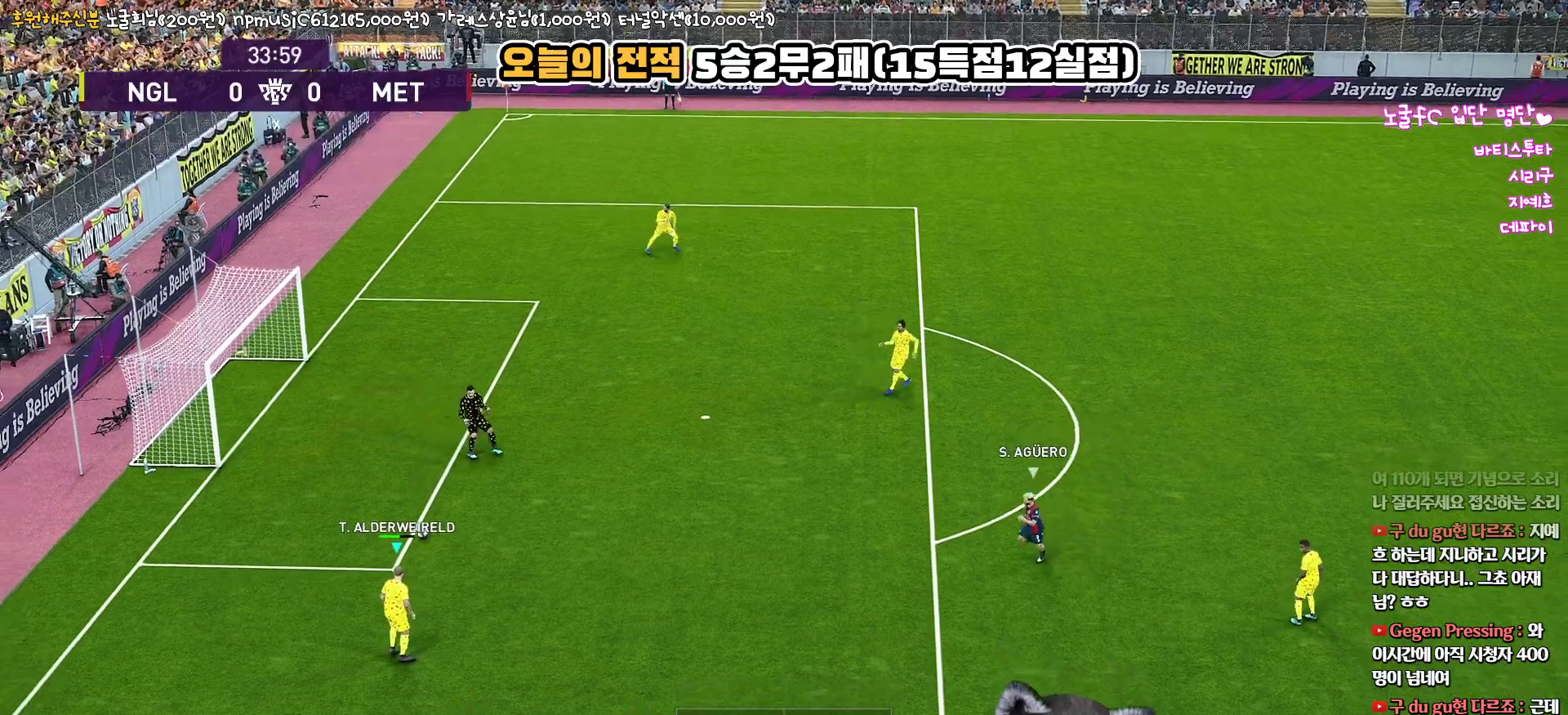
{"buttons": [], "left_stick": "down", "right_stick": "center", "events": [[17, "left_stick", "right"], [150, "left_stick", "down"]]}
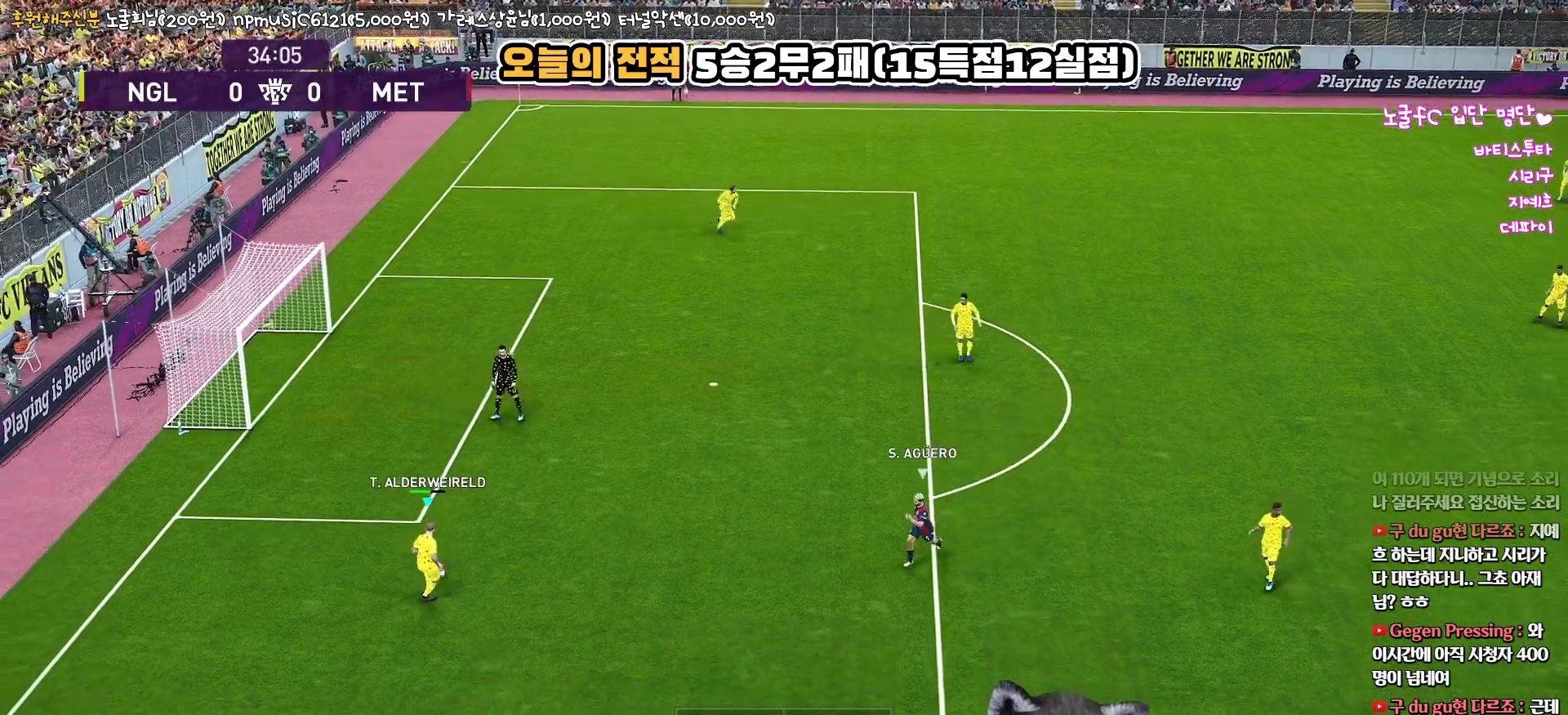
{"buttons": ["CROSS", "L3"], "left_stick": "down-right", "right_stick": "center", "events": [[117, "left_stick", "down-right"], [383, "L3", "down"], [433, "CROSS", "down"]]}
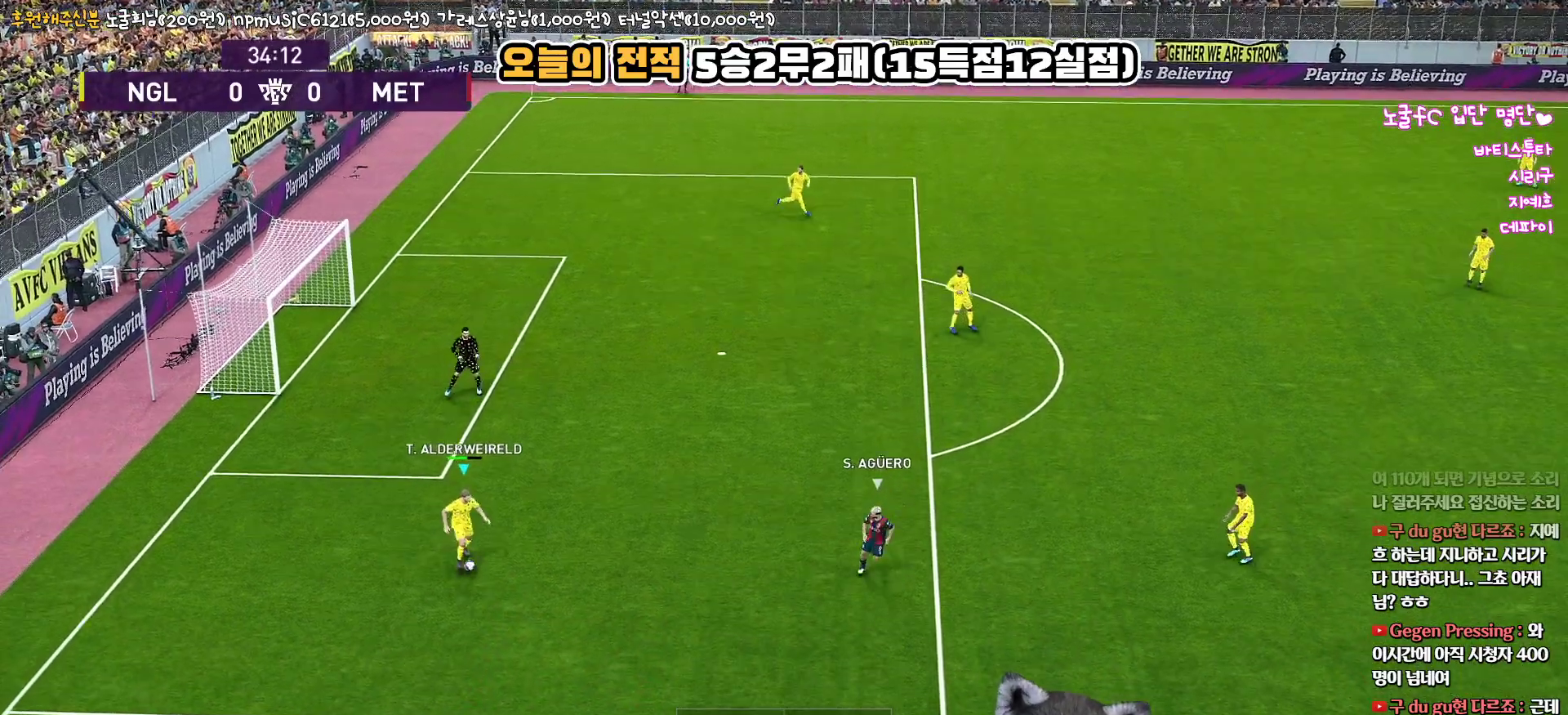
{"buttons": ["L3"], "left_stick": "down-right", "right_stick": "center", "events": [[183, "CROSS", "up"]]}
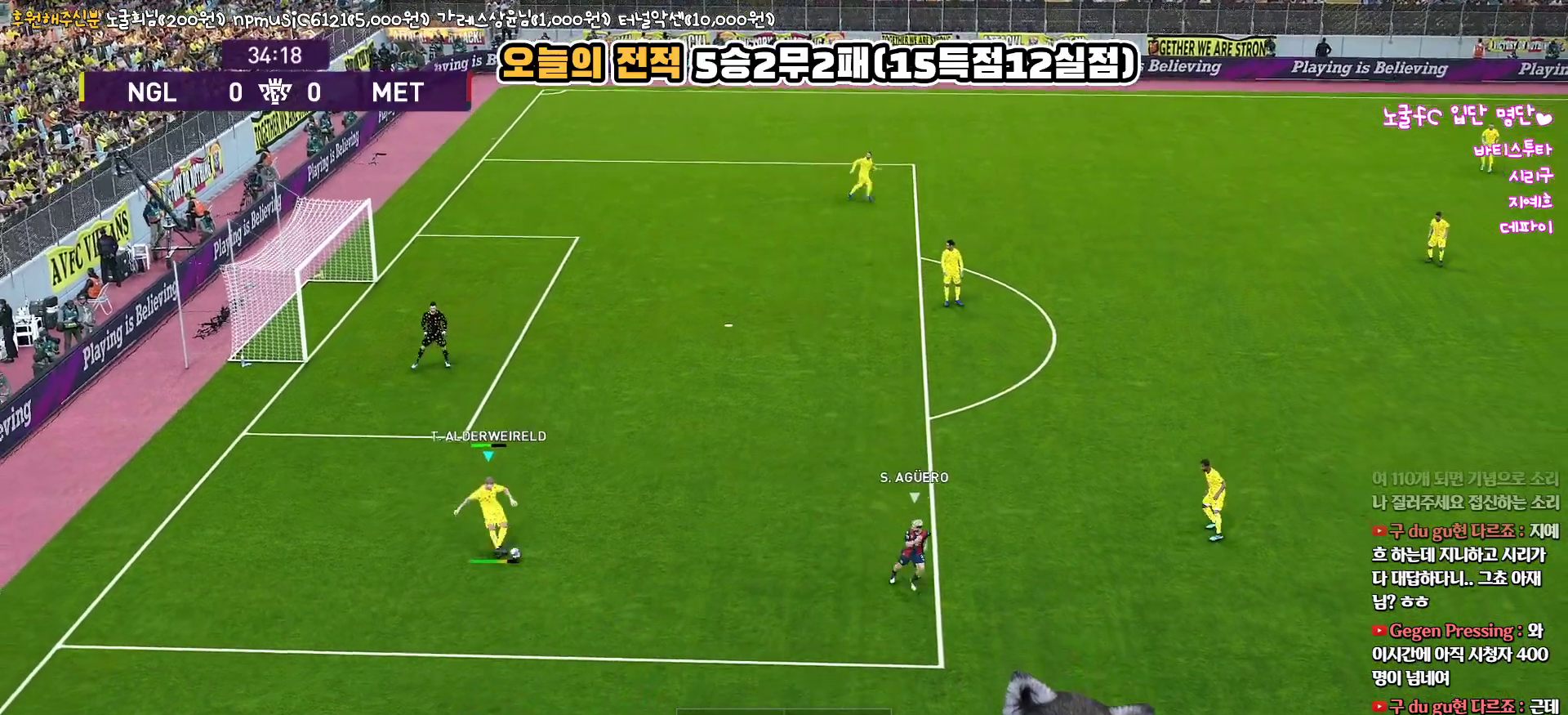
{"buttons": [], "left_stick": "down-right", "right_stick": "center", "events": [[333, "L3", "up"]]}